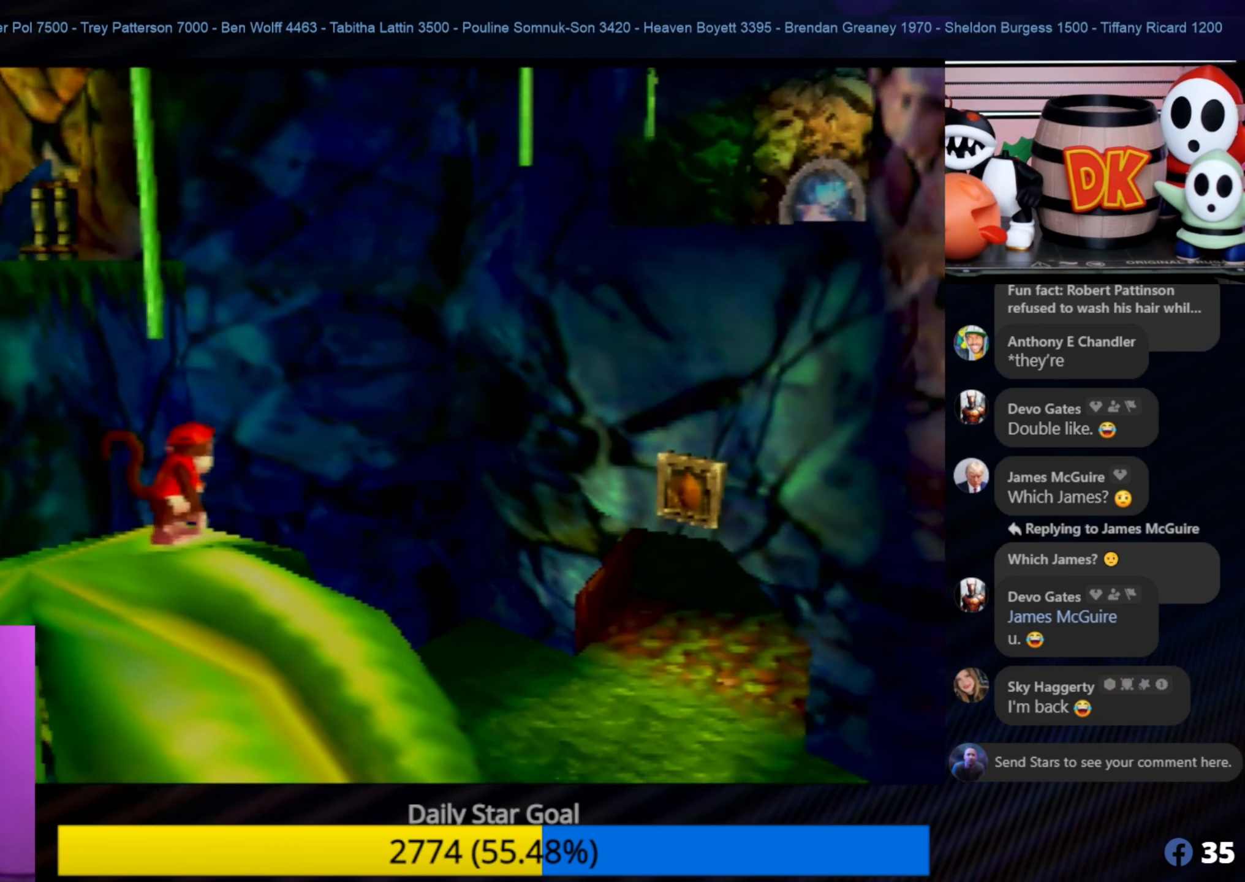
Gameplay with a controller (Nintendo layout); each line is a JSON object with the inputs held at the frame after it. "events" lists button and stick changes between this image and that frame as [ms after this image, input, new state], when the widget could be followed in between. Not read: L1 L3 R3.
{"buttons": [], "left_stick": "center", "events": [[16, "C_LEFT", "up"]]}
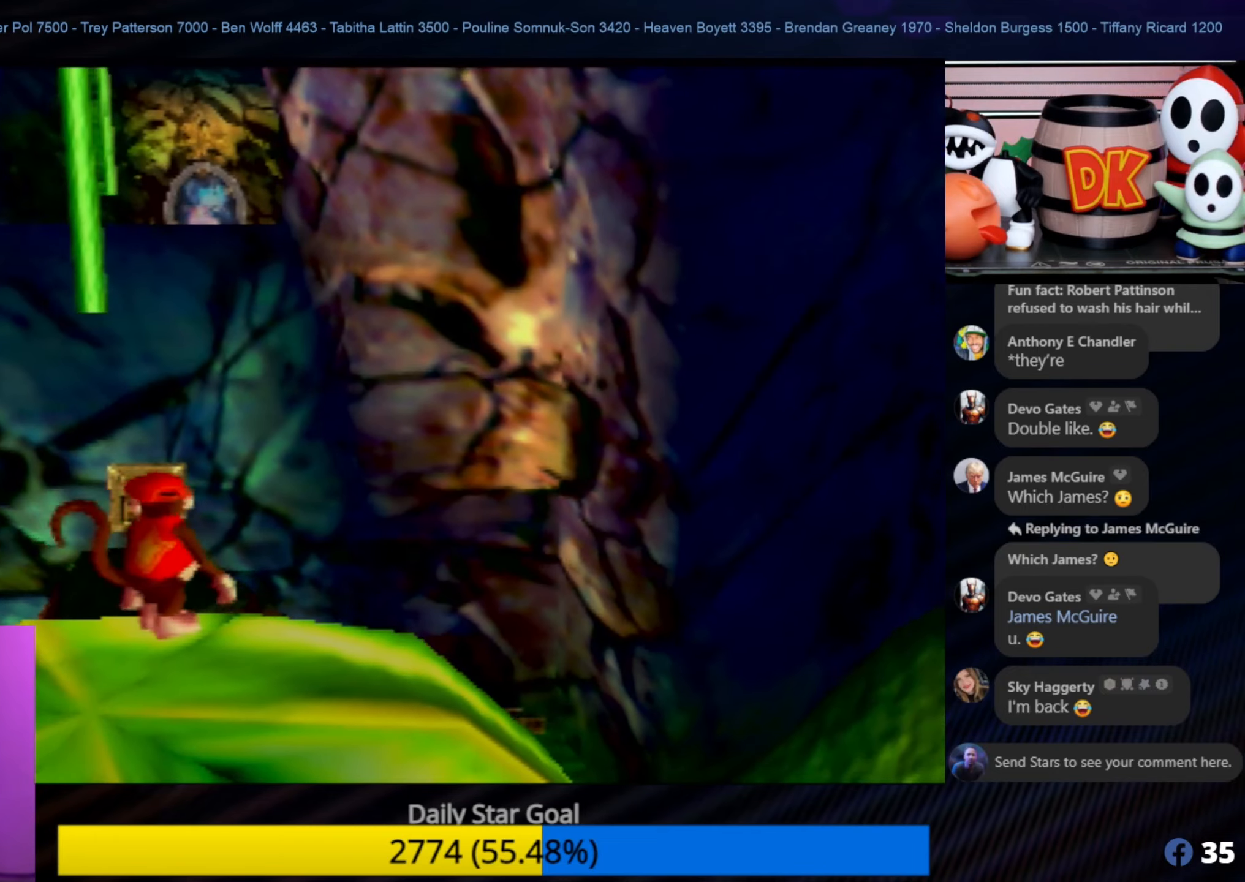
{"buttons": [], "left_stick": "center", "events": [[250, "left_stick", "down"], [350, "left_stick", "center"]]}
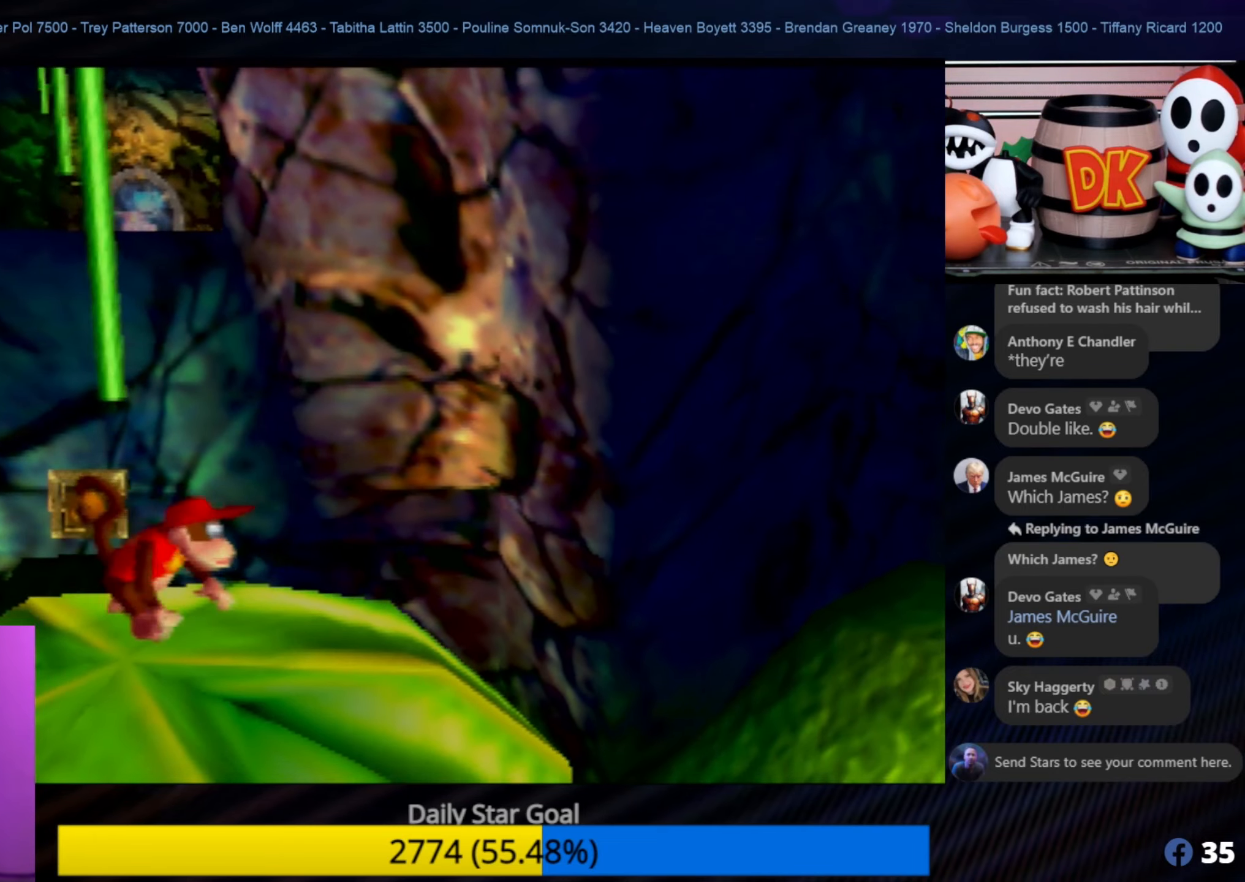
{"buttons": [], "left_stick": "up", "events": [[417, "left_stick", "up"]]}
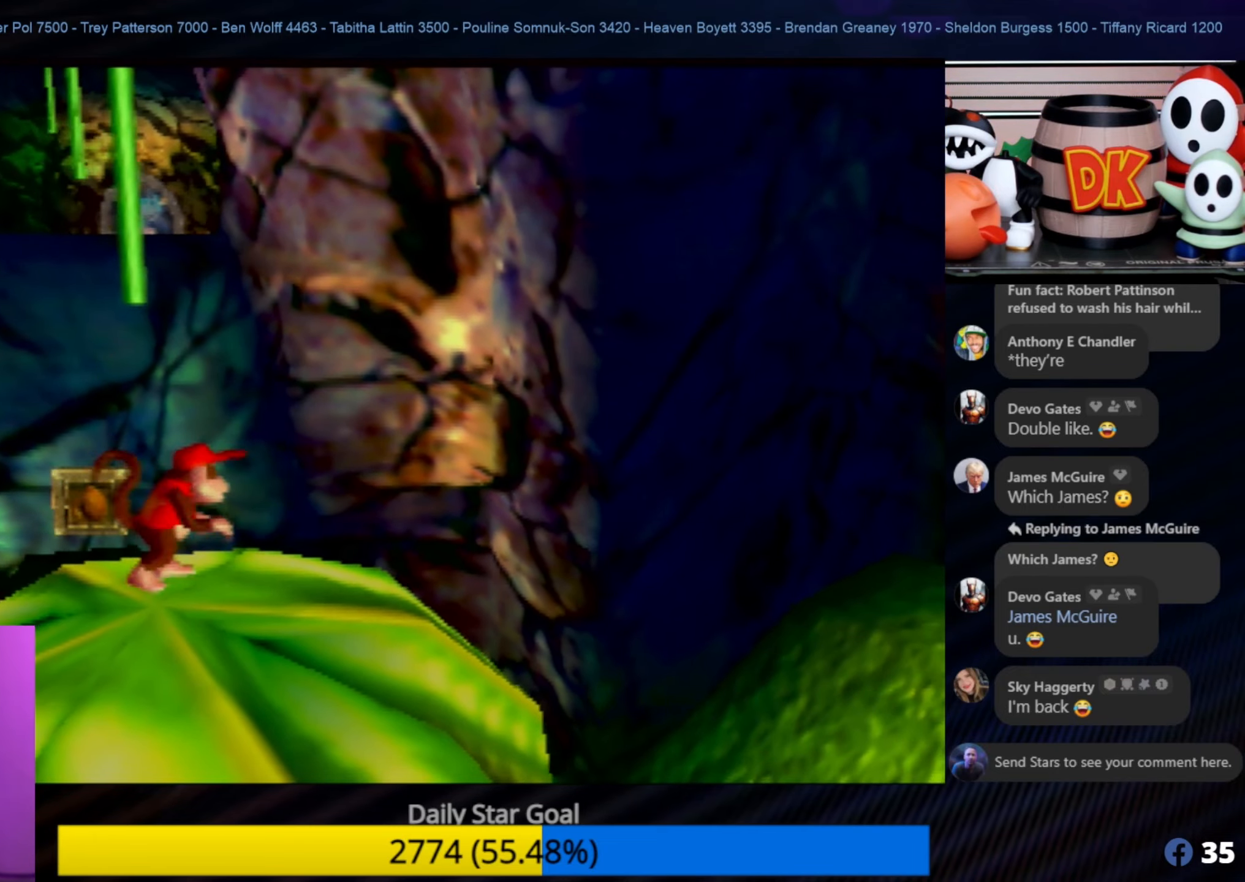
{"buttons": ["A"], "left_stick": "center", "events": [[17, "left_stick", "center"], [233, "A", "down"]]}
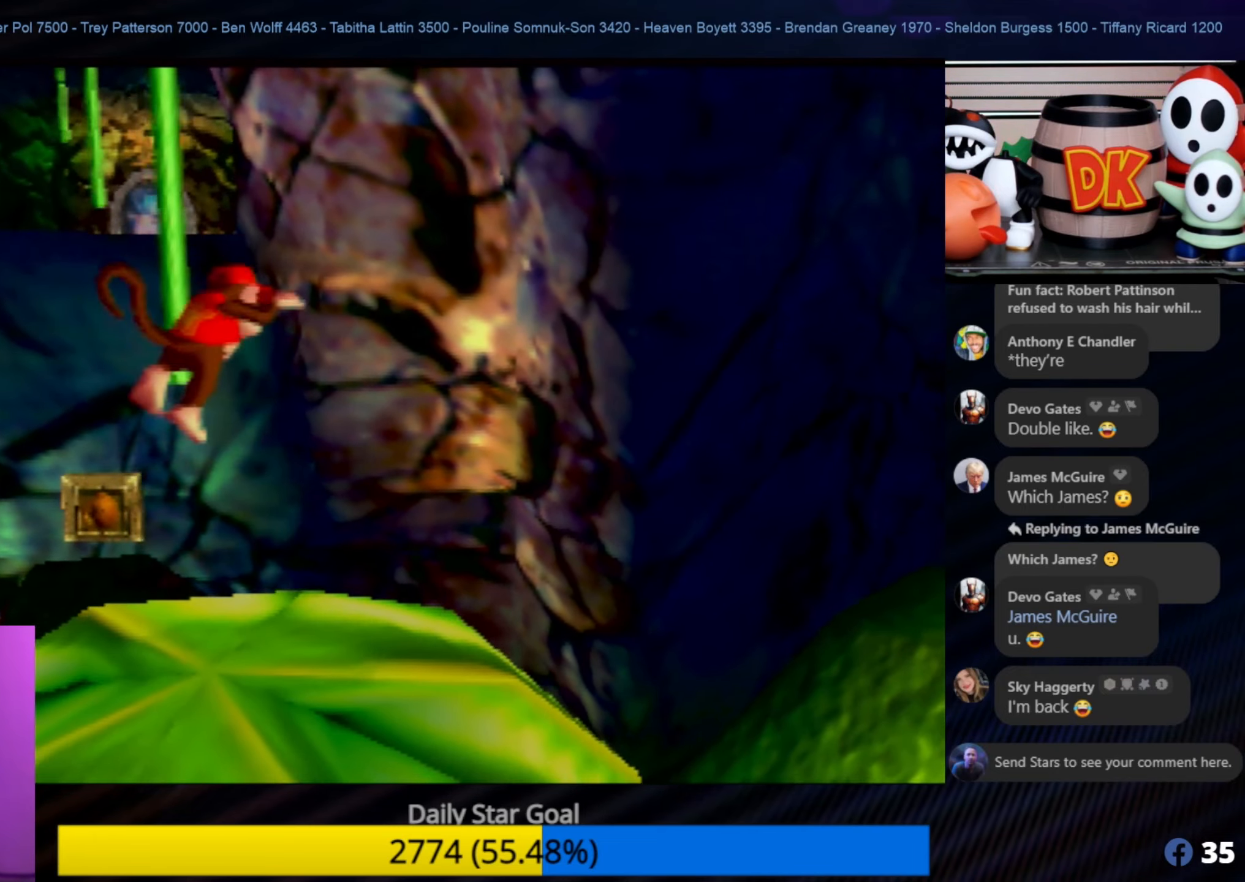
{"buttons": [], "left_stick": "center", "events": [[67, "left_stick", "down-left"], [250, "left_stick", "center"], [317, "A", "up"]]}
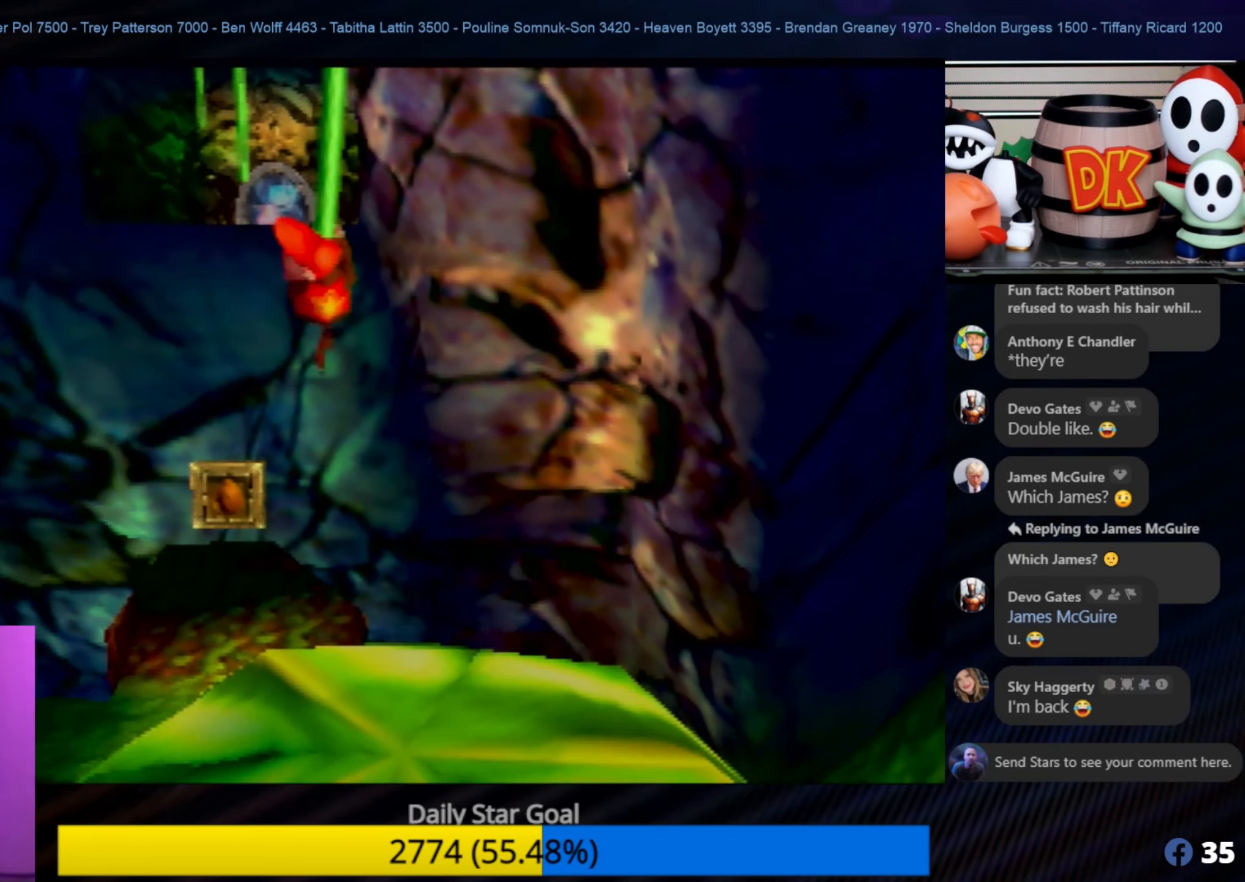
{"buttons": [], "left_stick": "center", "events": [[83, "left_stick", "up-left"], [183, "left_stick", "center"]]}
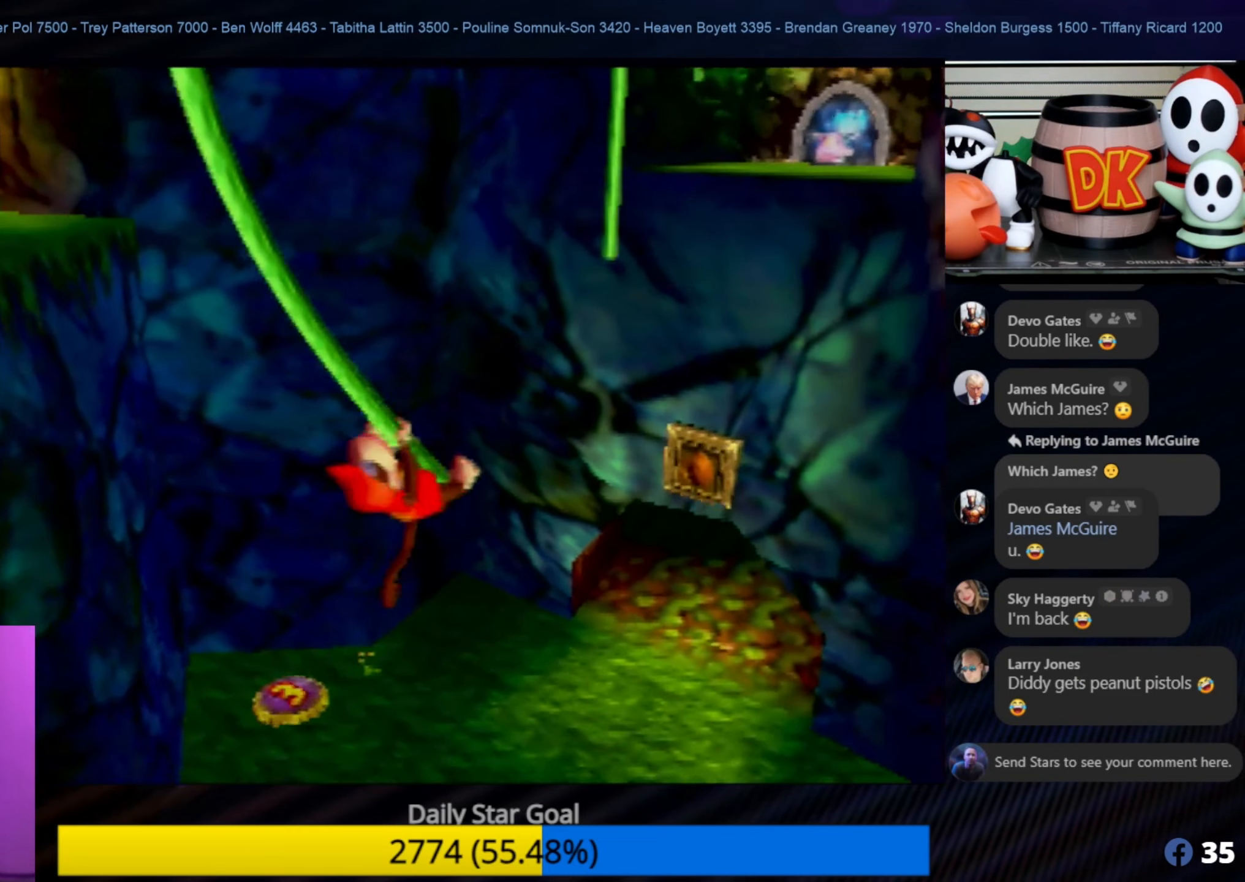
{"buttons": [], "left_stick": "center", "events": []}
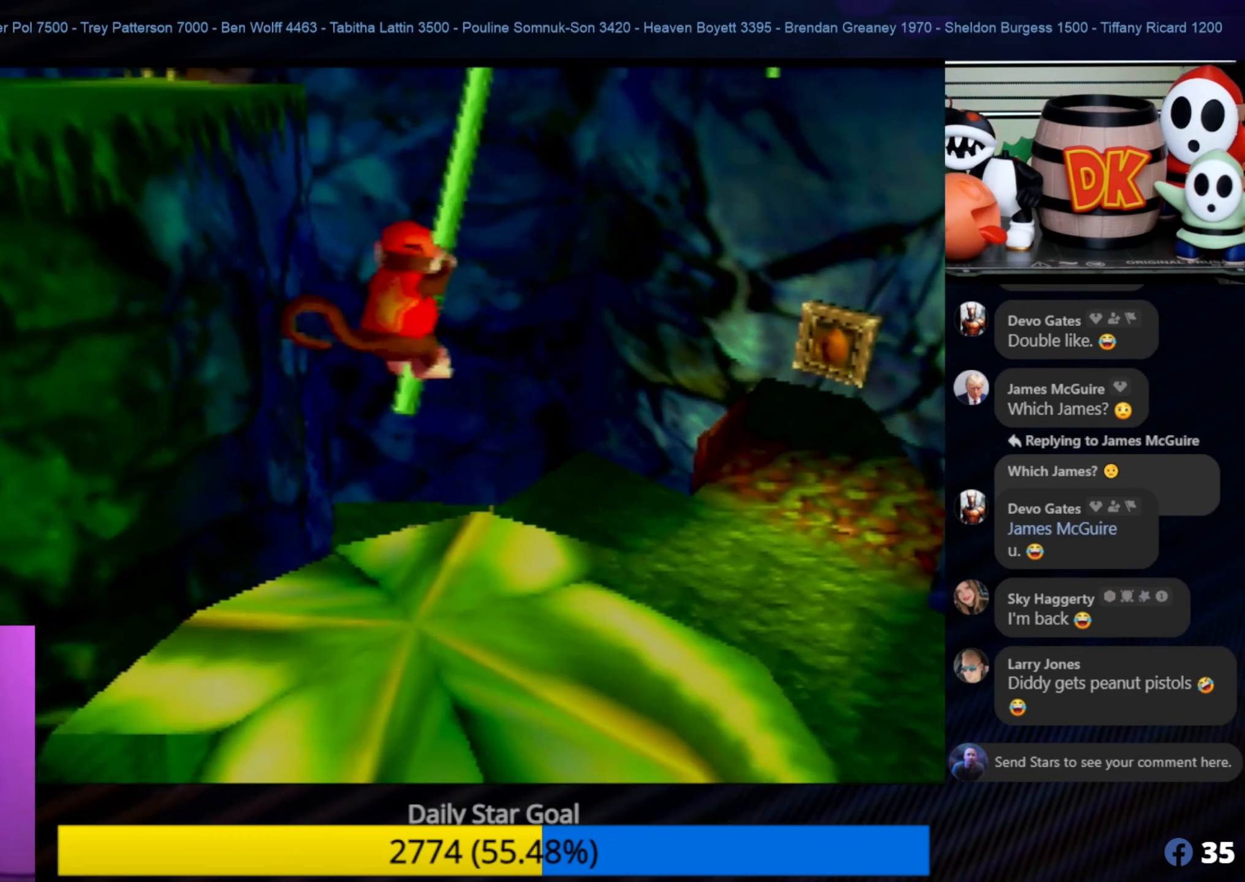
{"buttons": [], "left_stick": "center", "events": []}
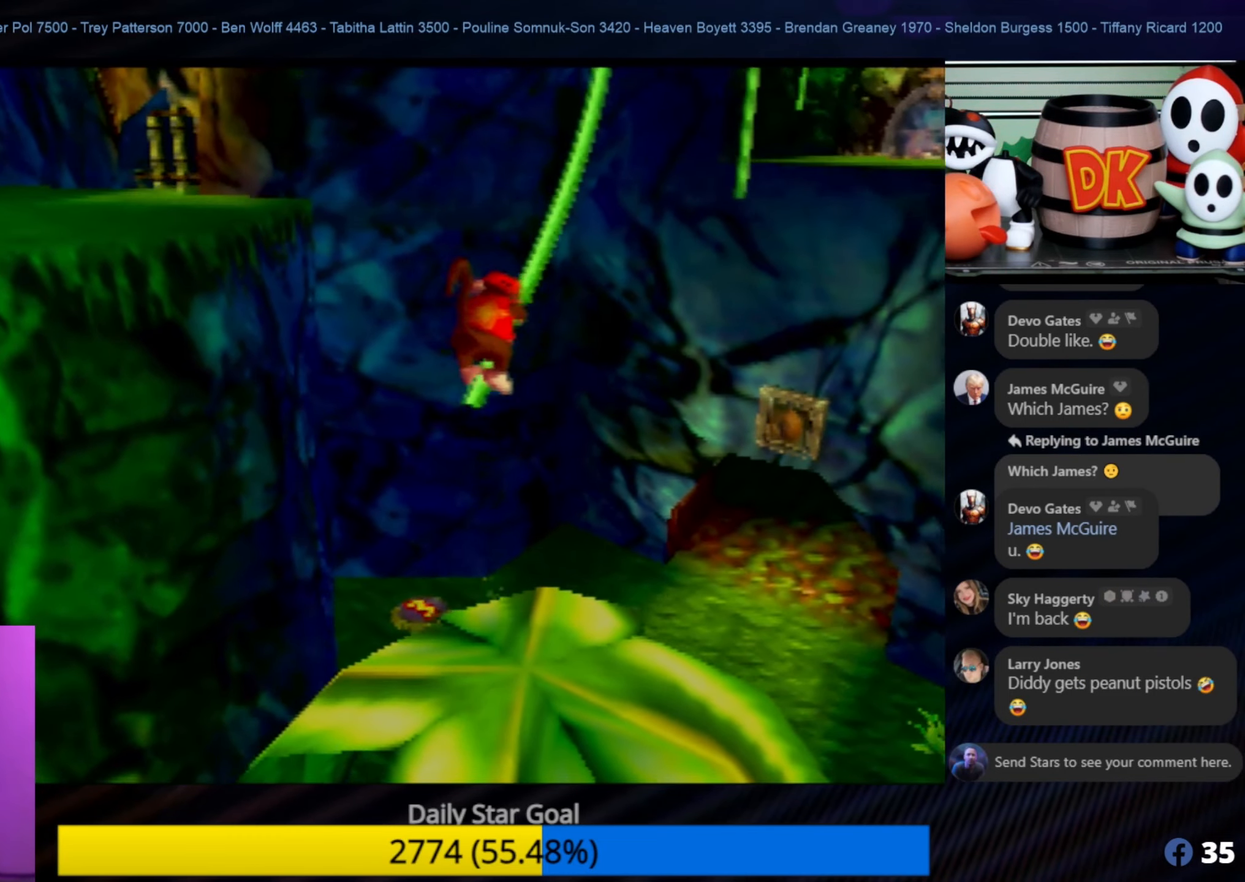
{"buttons": [], "left_stick": "center", "events": []}
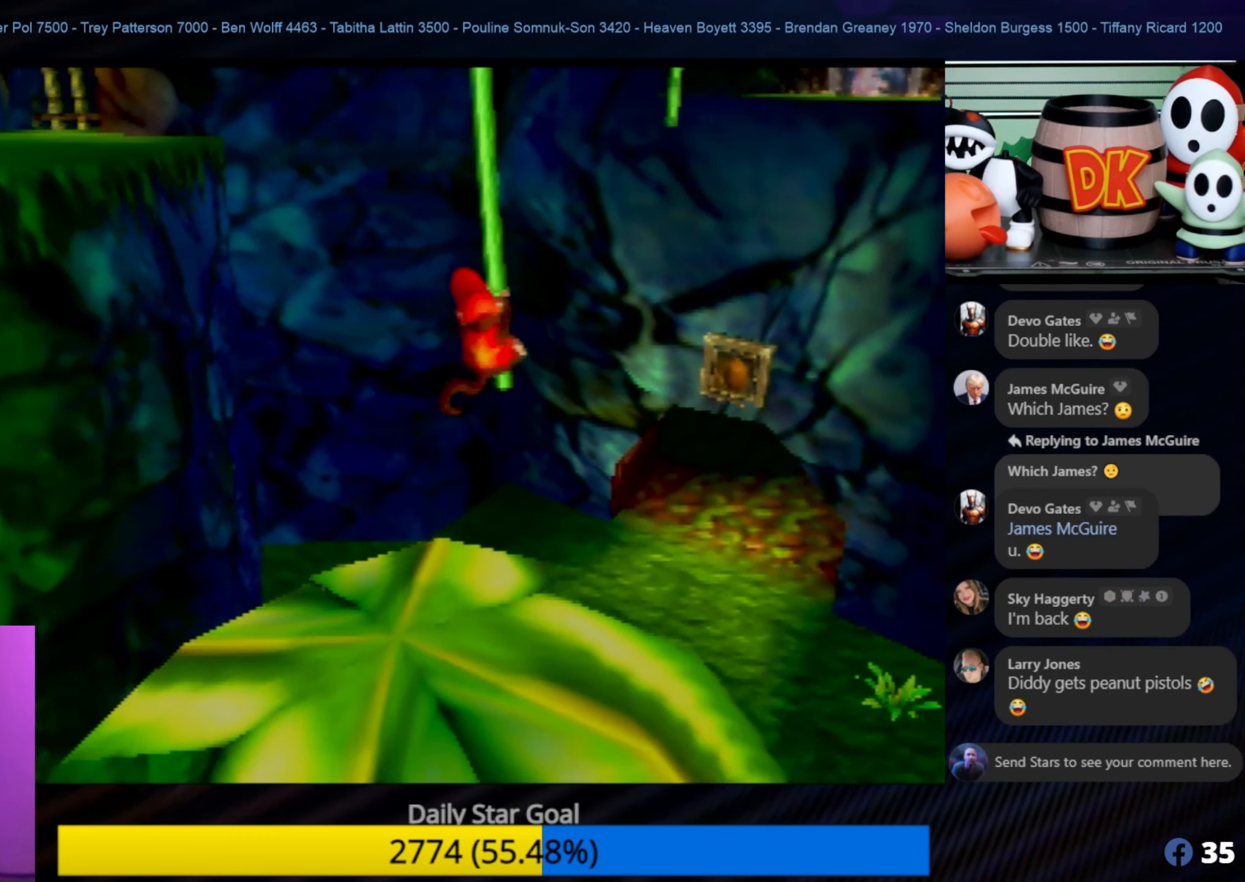
{"buttons": ["A"], "left_stick": "up", "events": [[117, "left_stick", "up"], [250, "A", "down"]]}
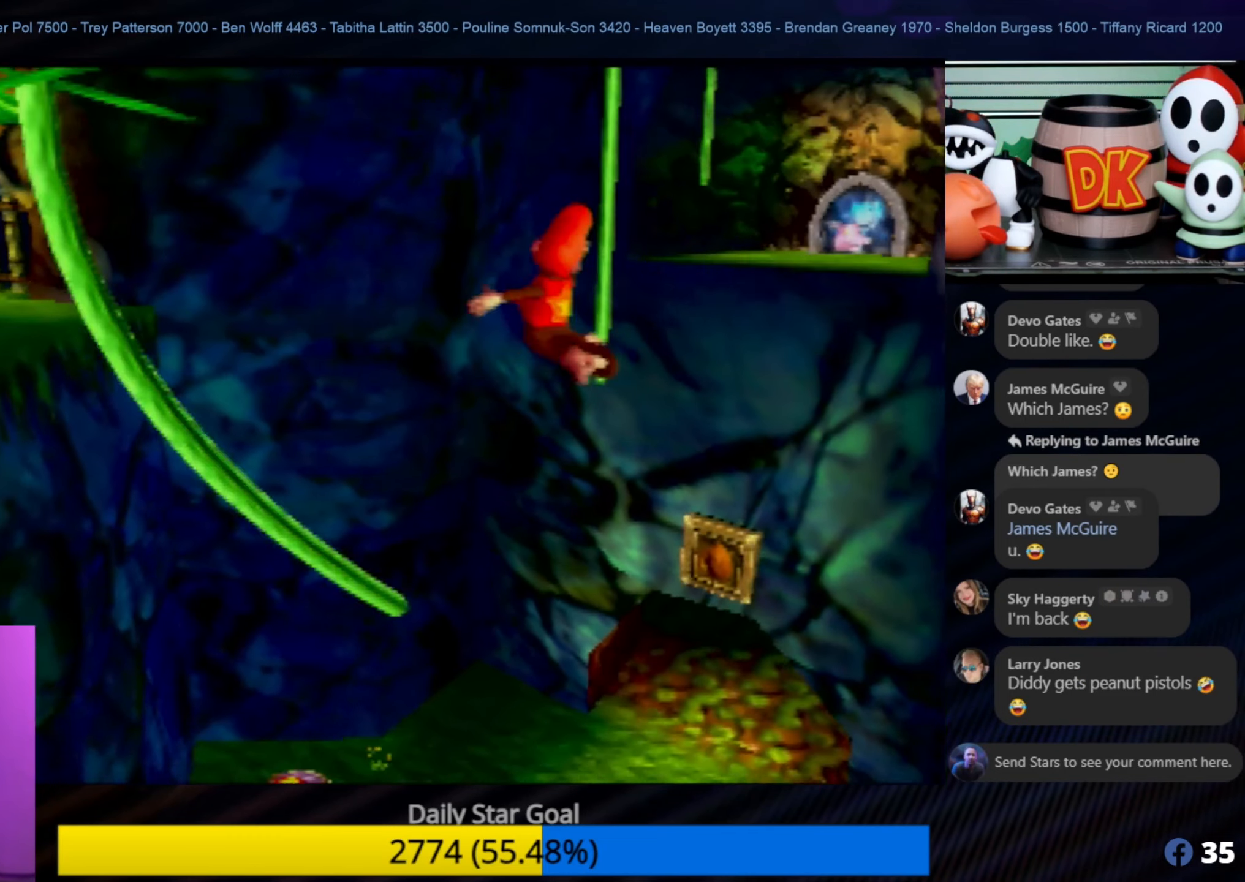
{"buttons": [], "left_stick": "up", "events": [[384, "A", "up"]]}
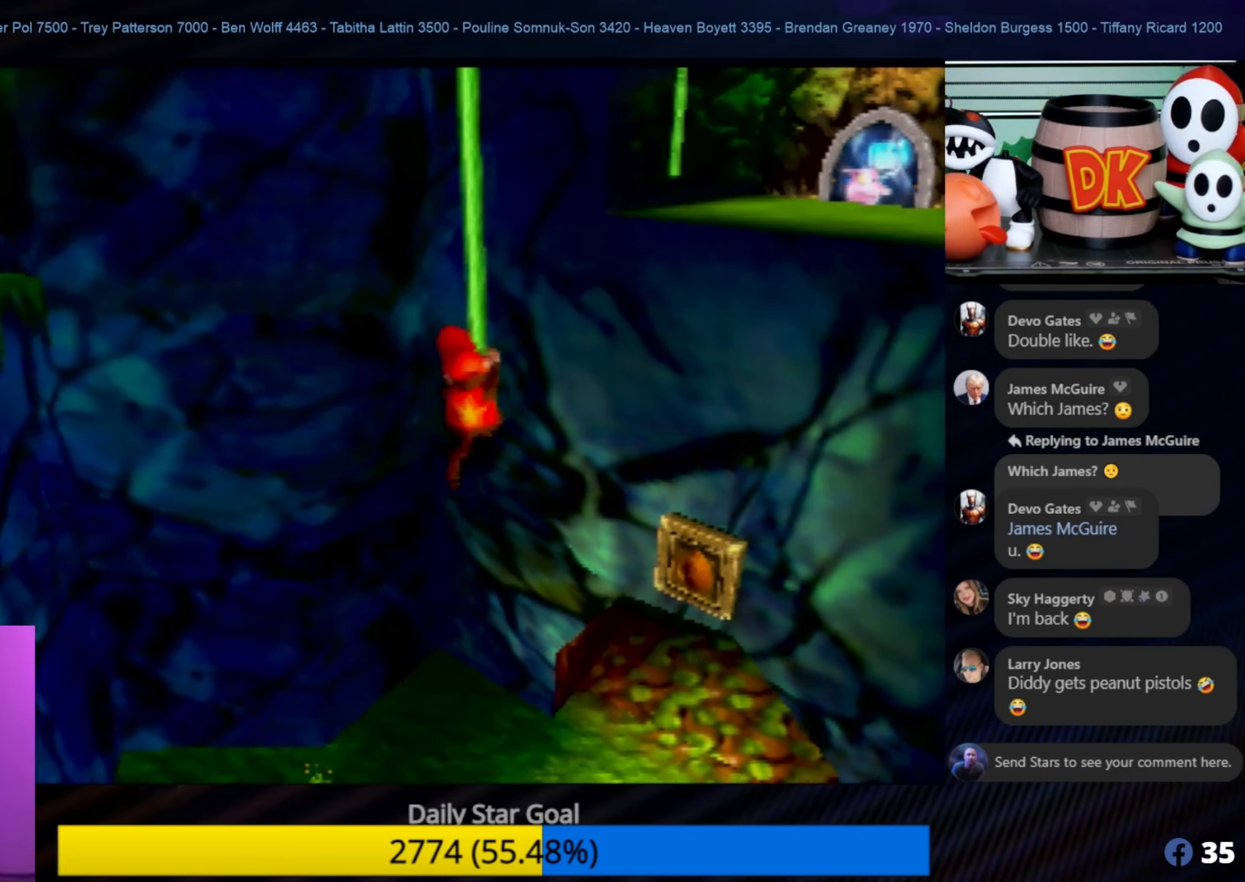
{"buttons": ["A"], "left_stick": "up", "events": [[150, "A", "down"]]}
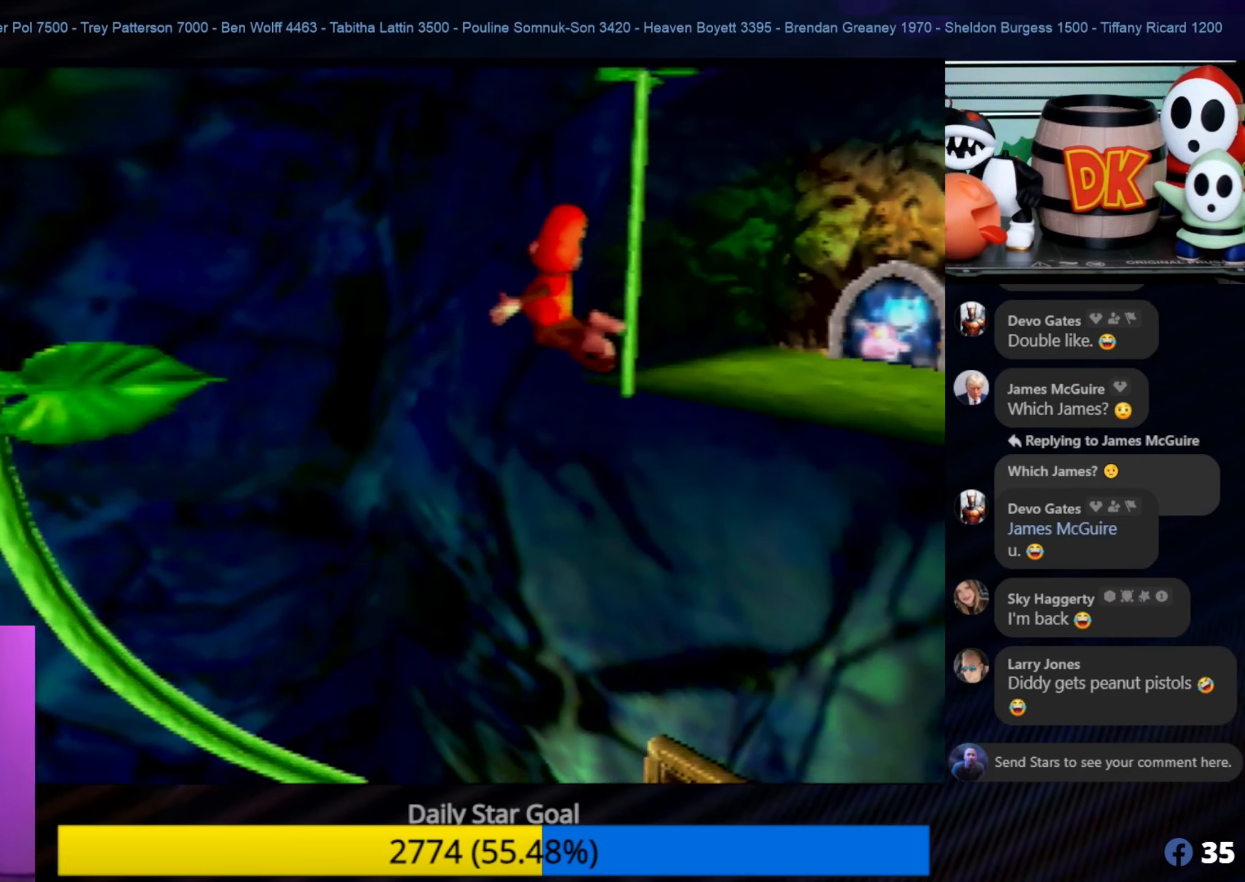
{"buttons": [], "left_stick": "up", "events": [[400, "A", "up"]]}
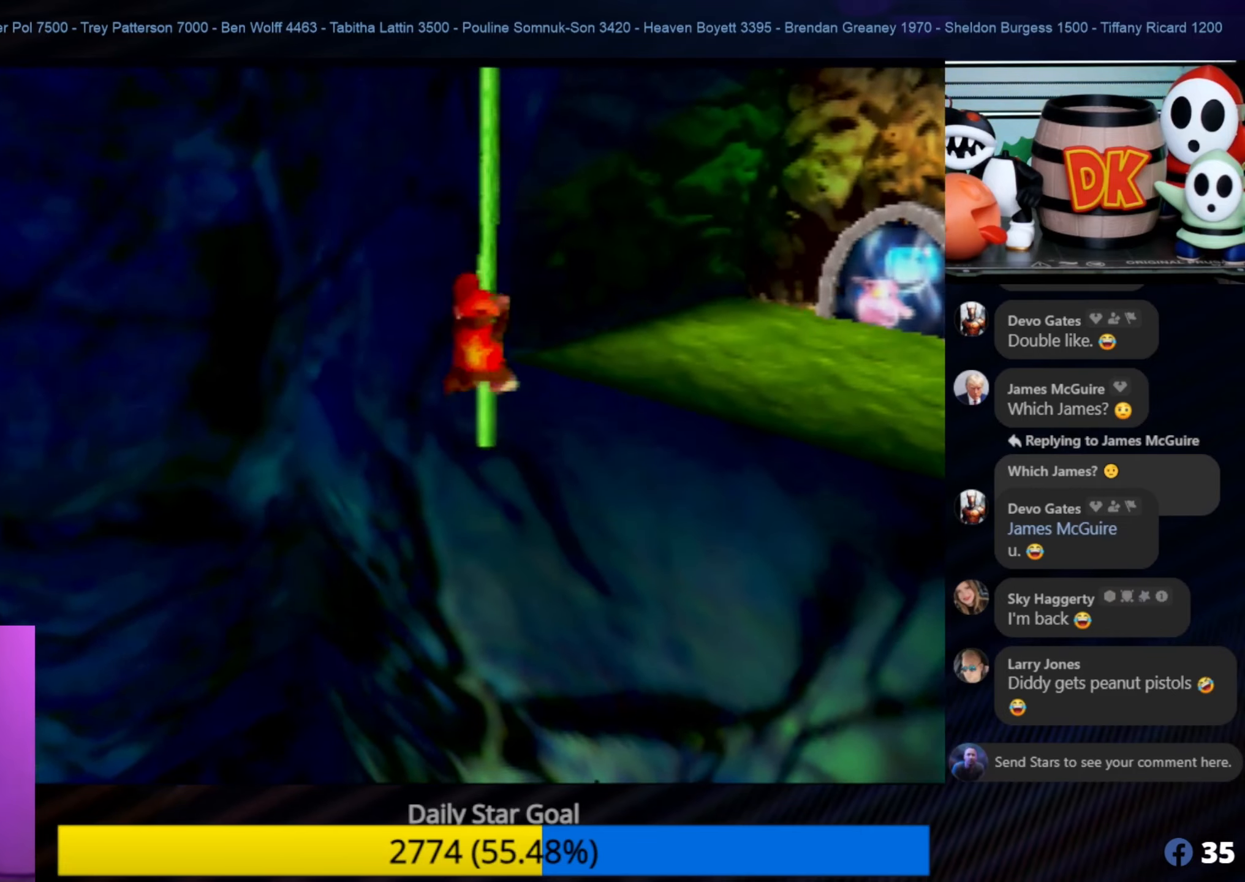
{"buttons": ["A"], "left_stick": "up", "events": [[217, "A", "down"]]}
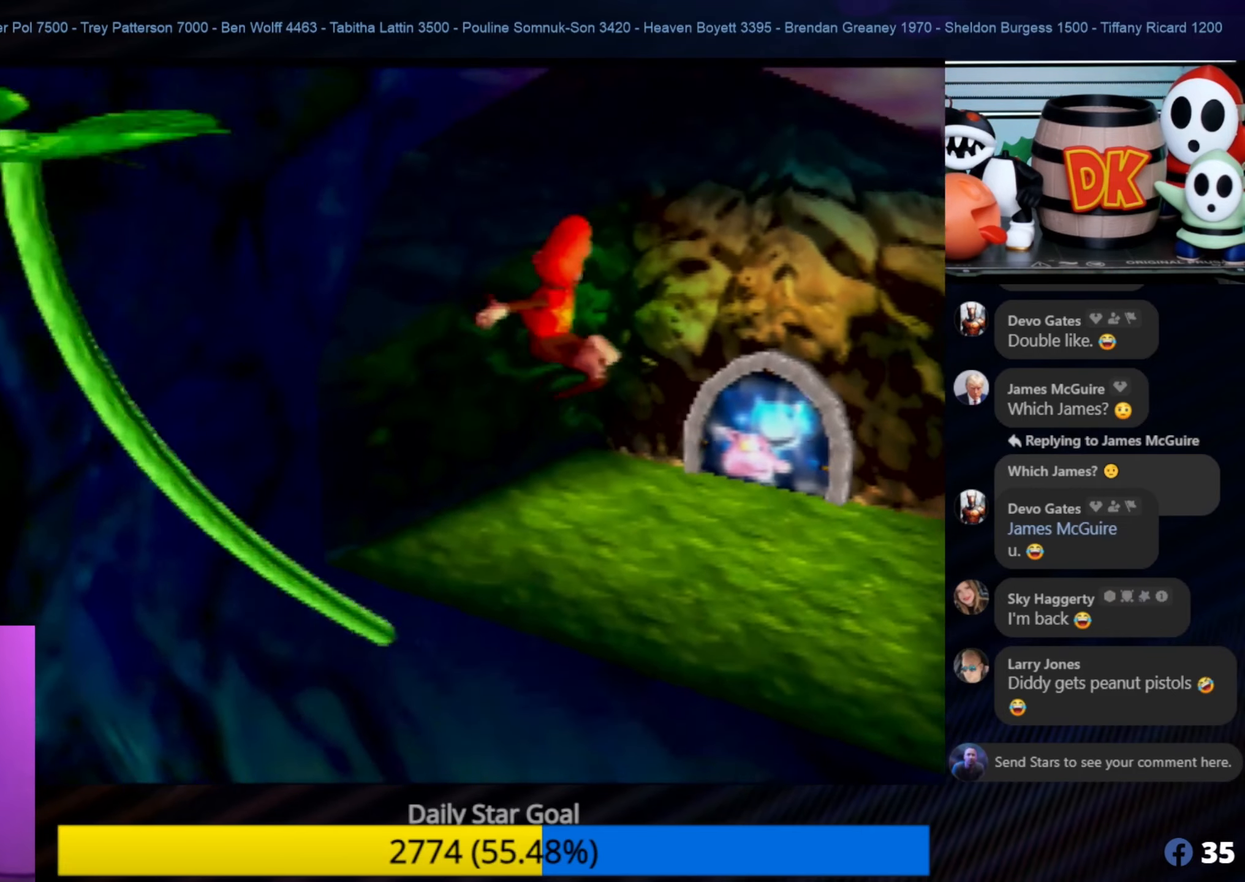
{"buttons": ["A"], "left_stick": "up", "events": []}
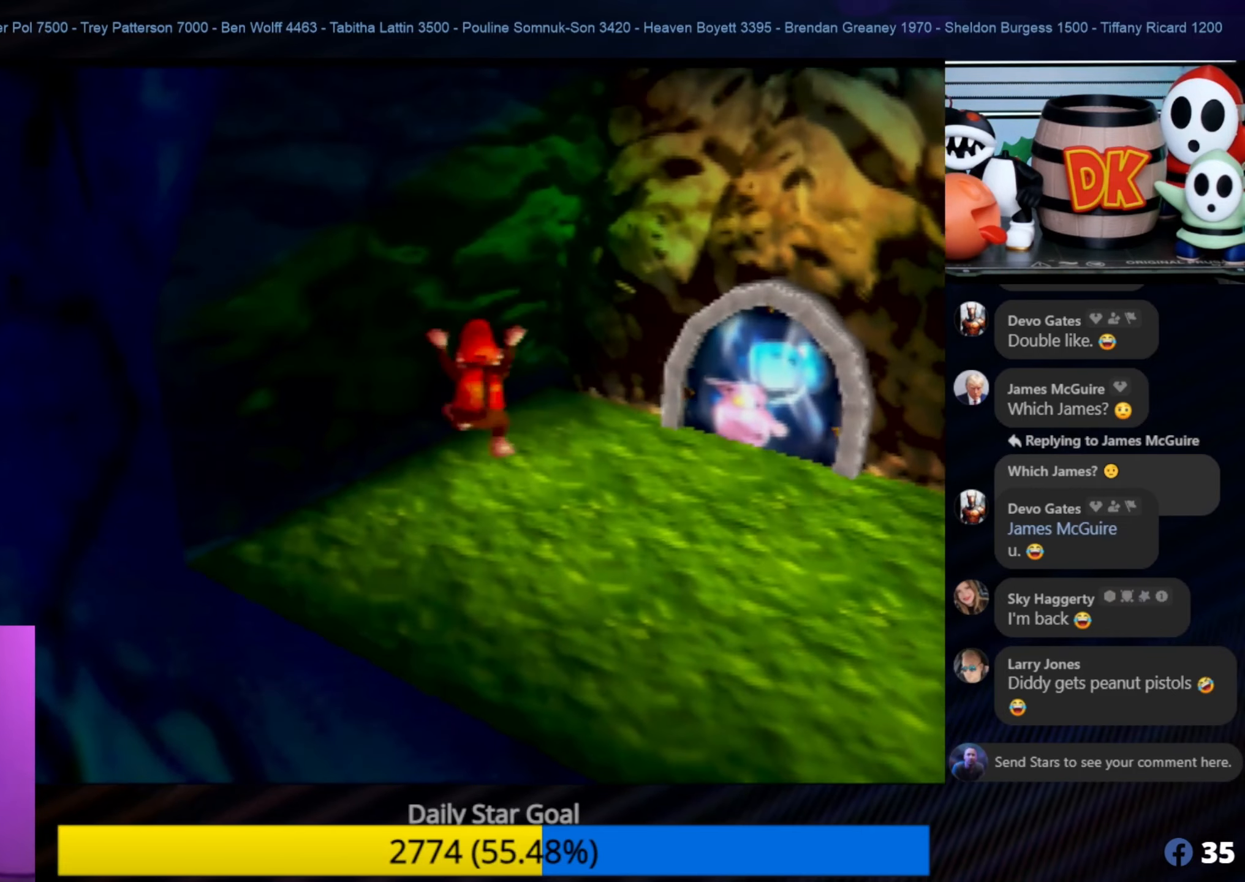
{"buttons": [], "left_stick": "up-right", "events": [[50, "left_stick", "up-right"], [150, "A", "up"]]}
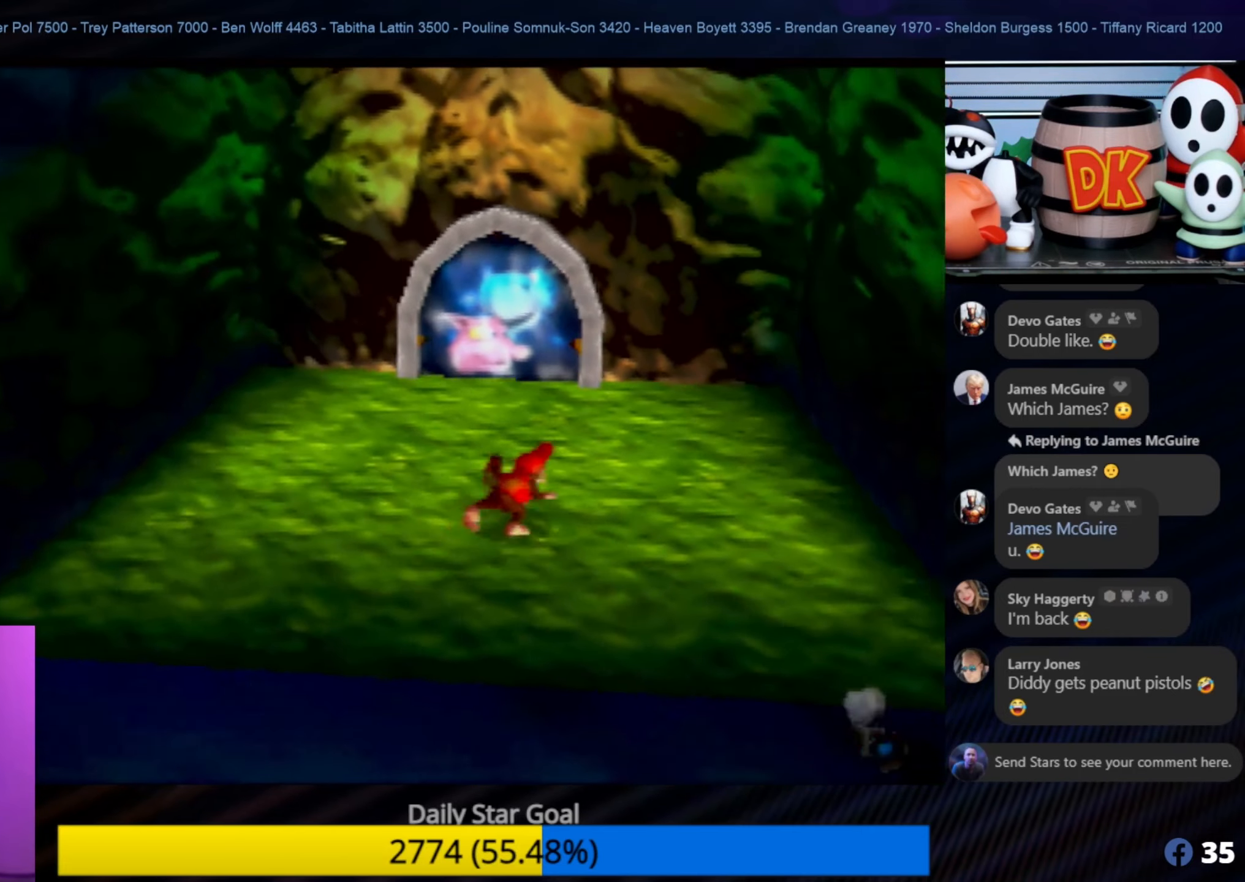
{"buttons": [], "left_stick": "up", "events": [[150, "left_stick", "up"]]}
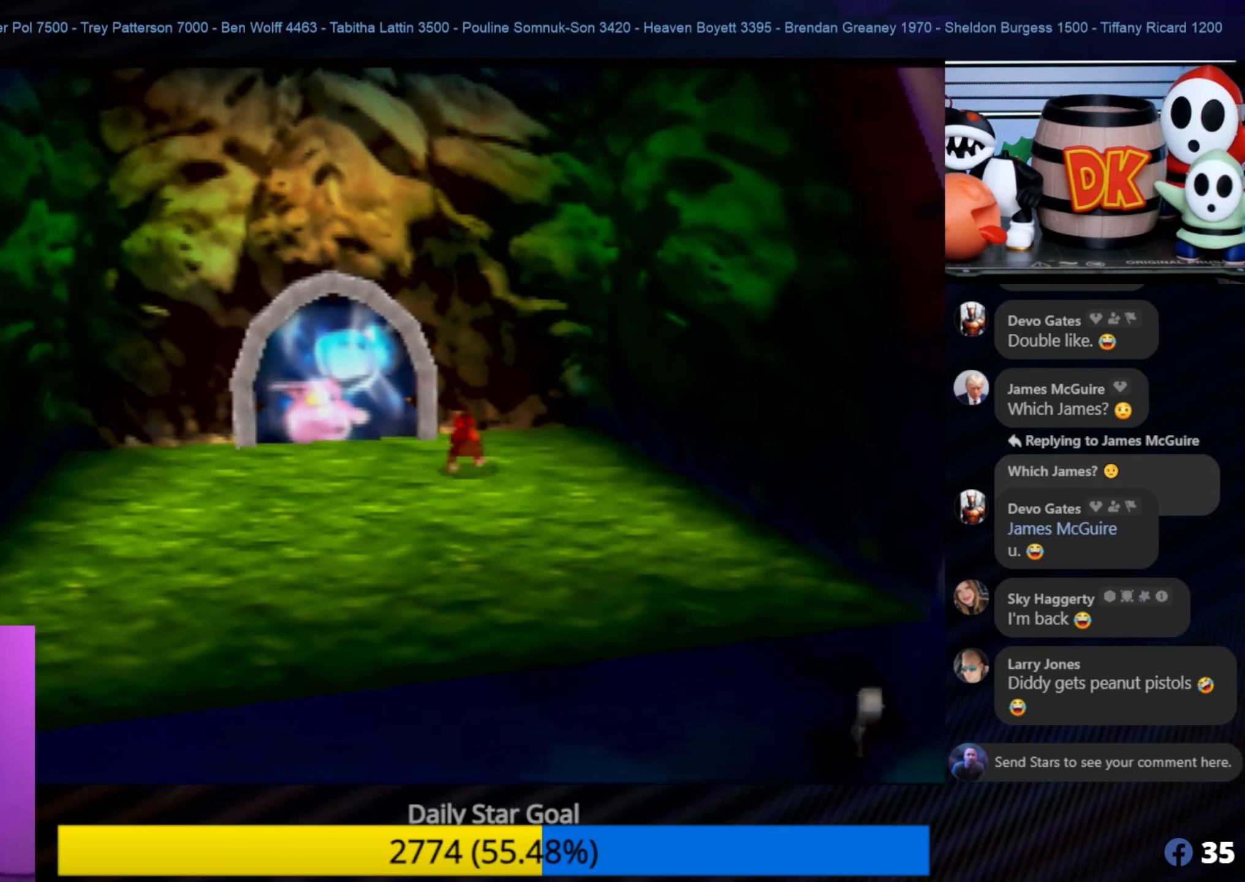
{"buttons": [], "left_stick": "up-left", "events": [[100, "left_stick", "up-left"]]}
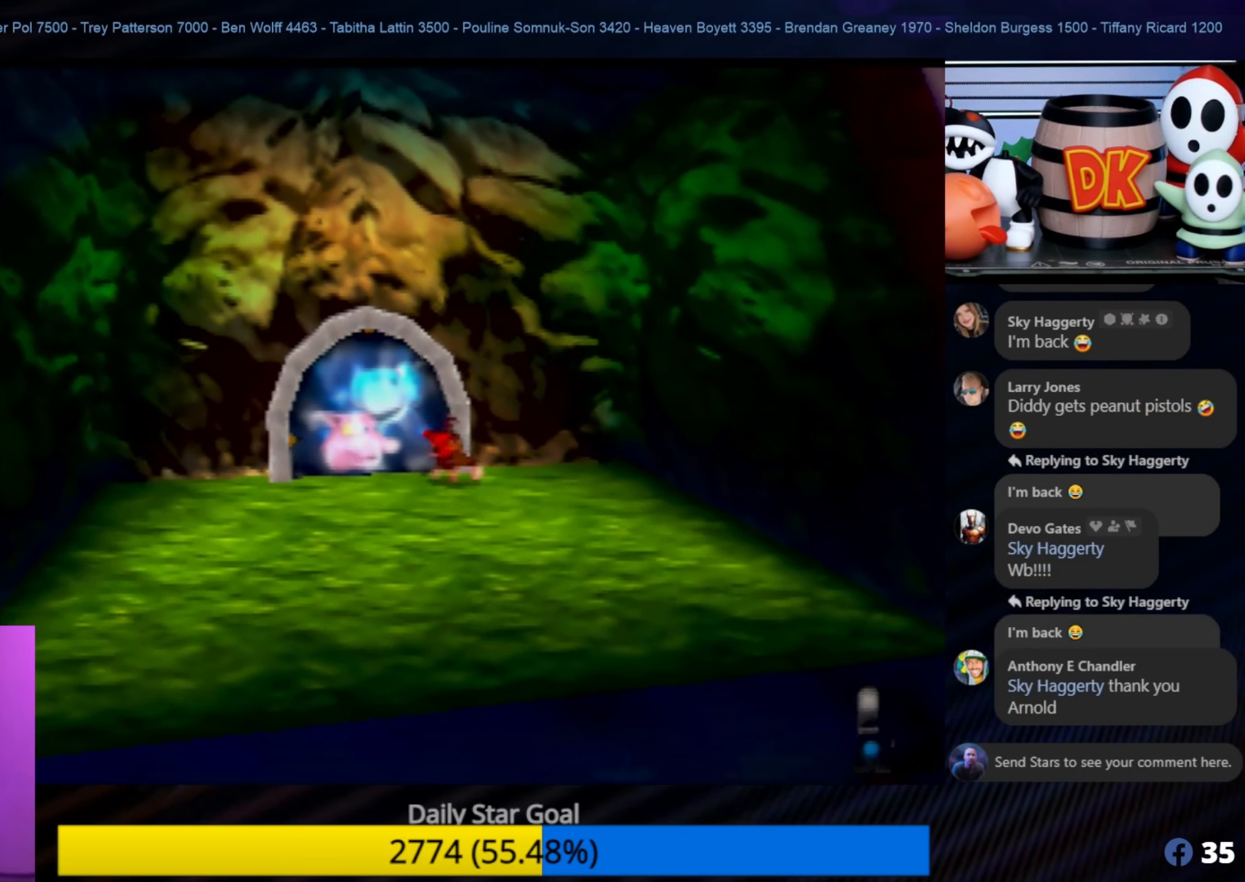
{"buttons": [], "left_stick": "up-left", "events": []}
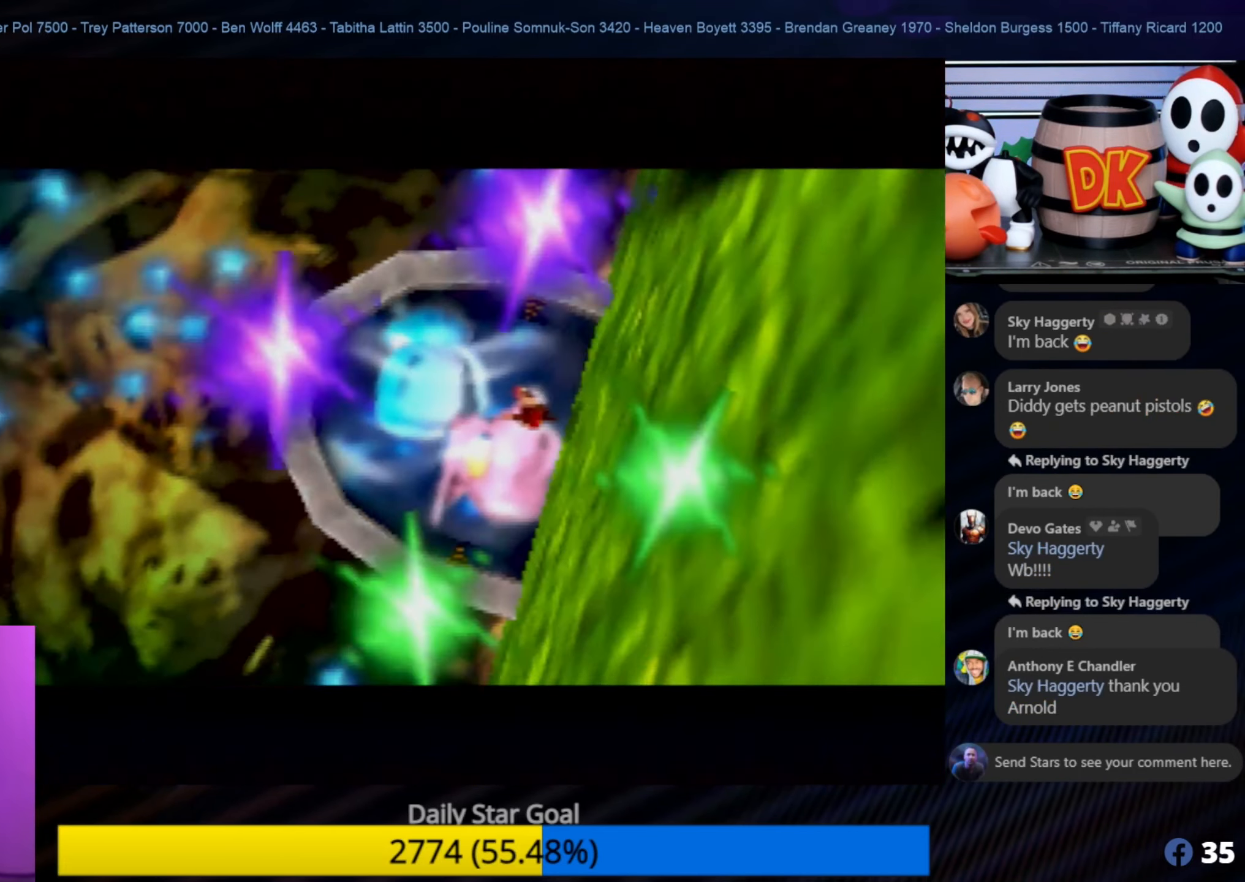
{"buttons": [], "left_stick": "center", "events": [[234, "left_stick", "center"]]}
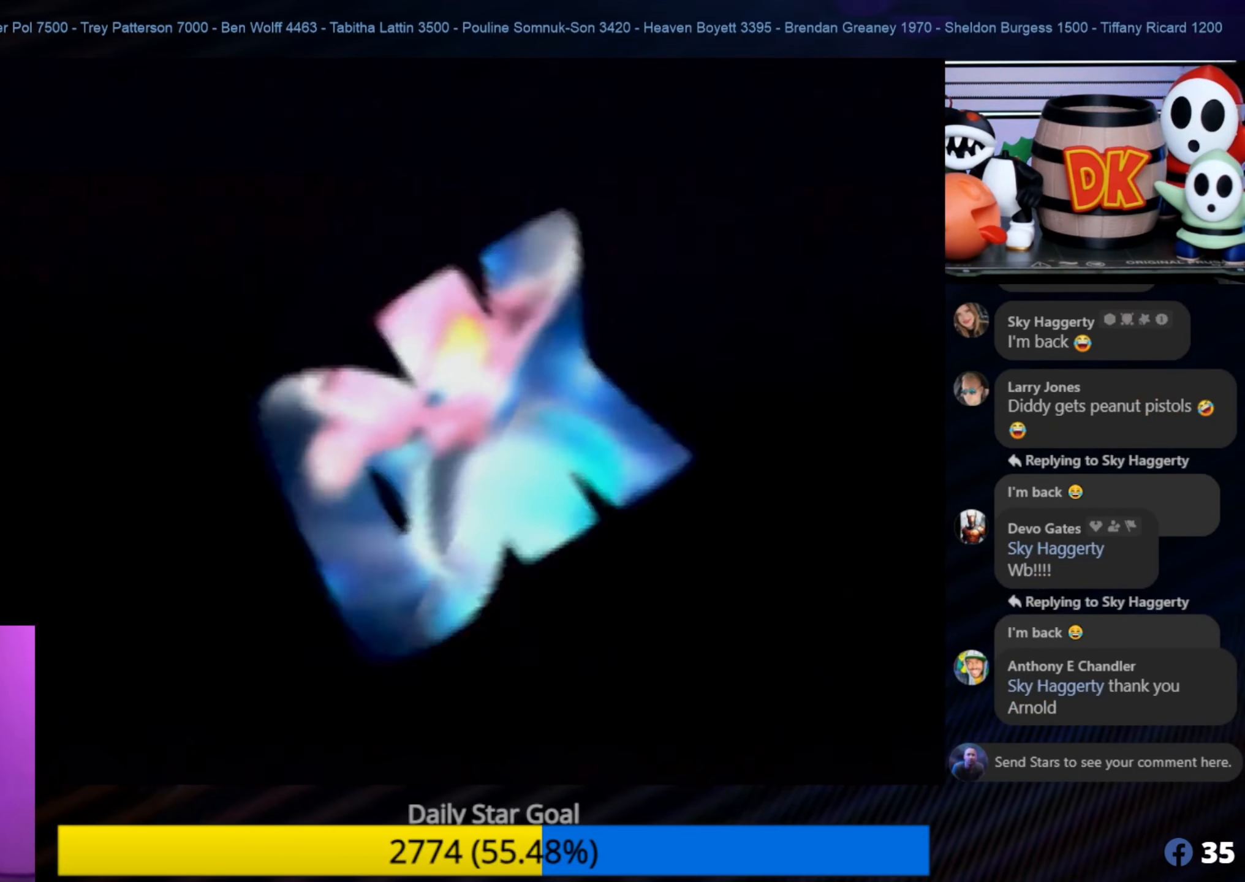
{"buttons": [], "left_stick": "center", "events": []}
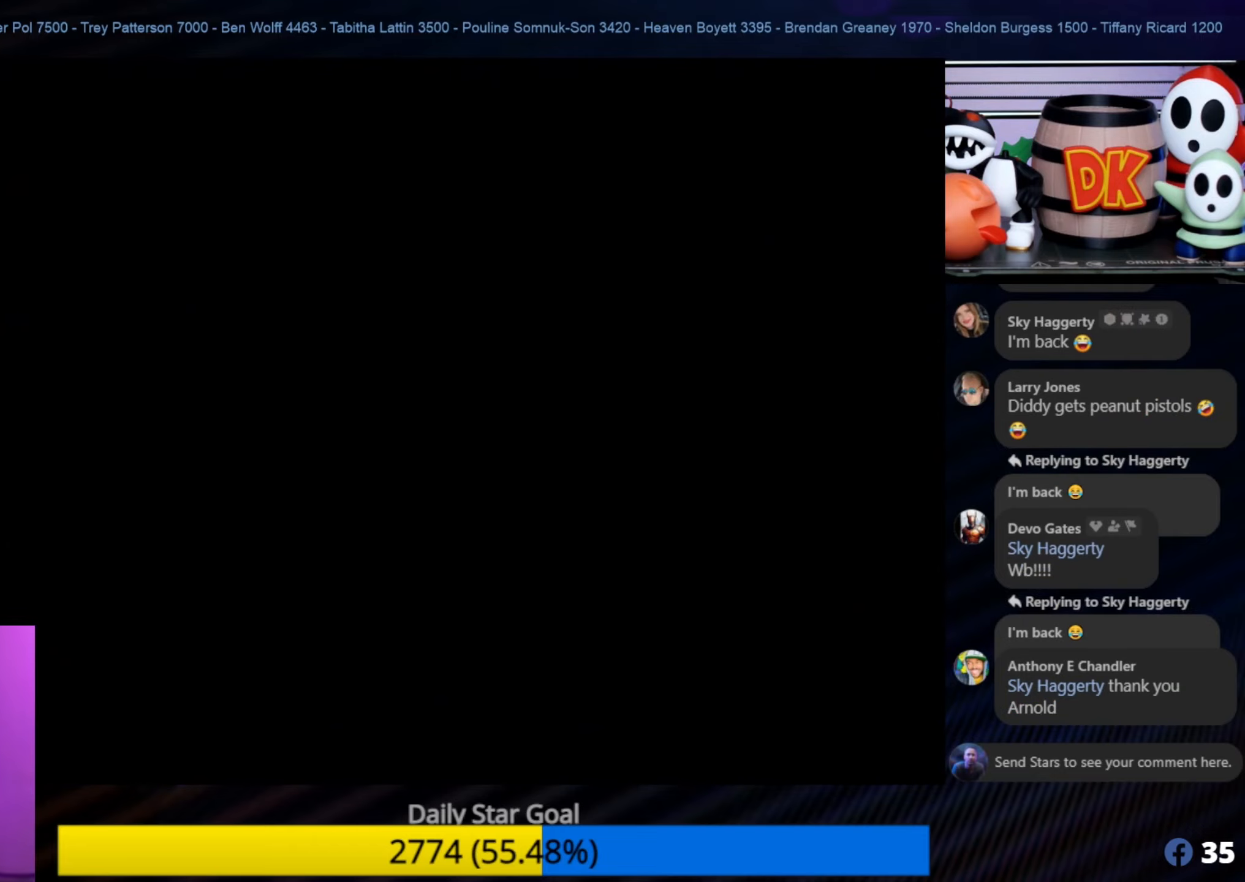
{"buttons": [], "left_stick": "center", "events": []}
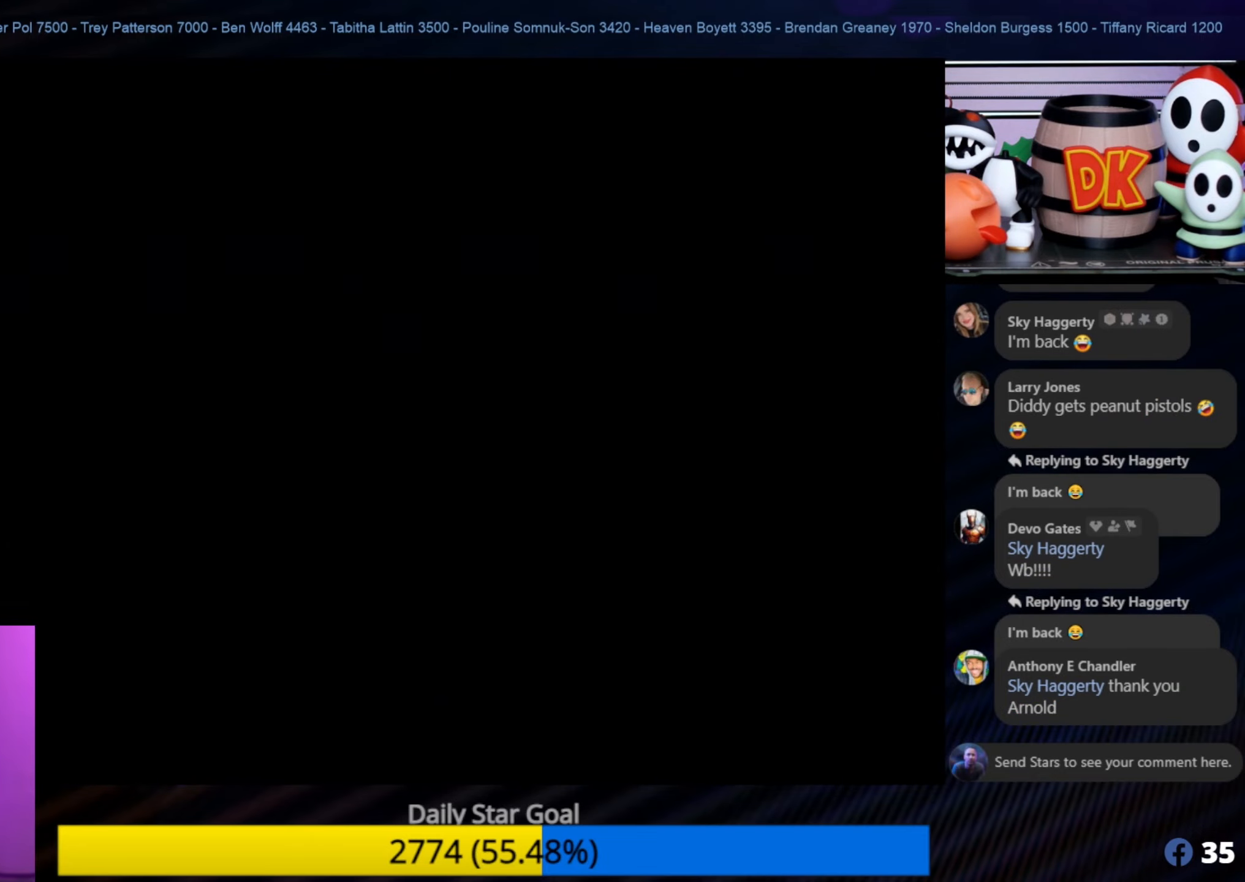
{"buttons": [], "left_stick": "center", "events": []}
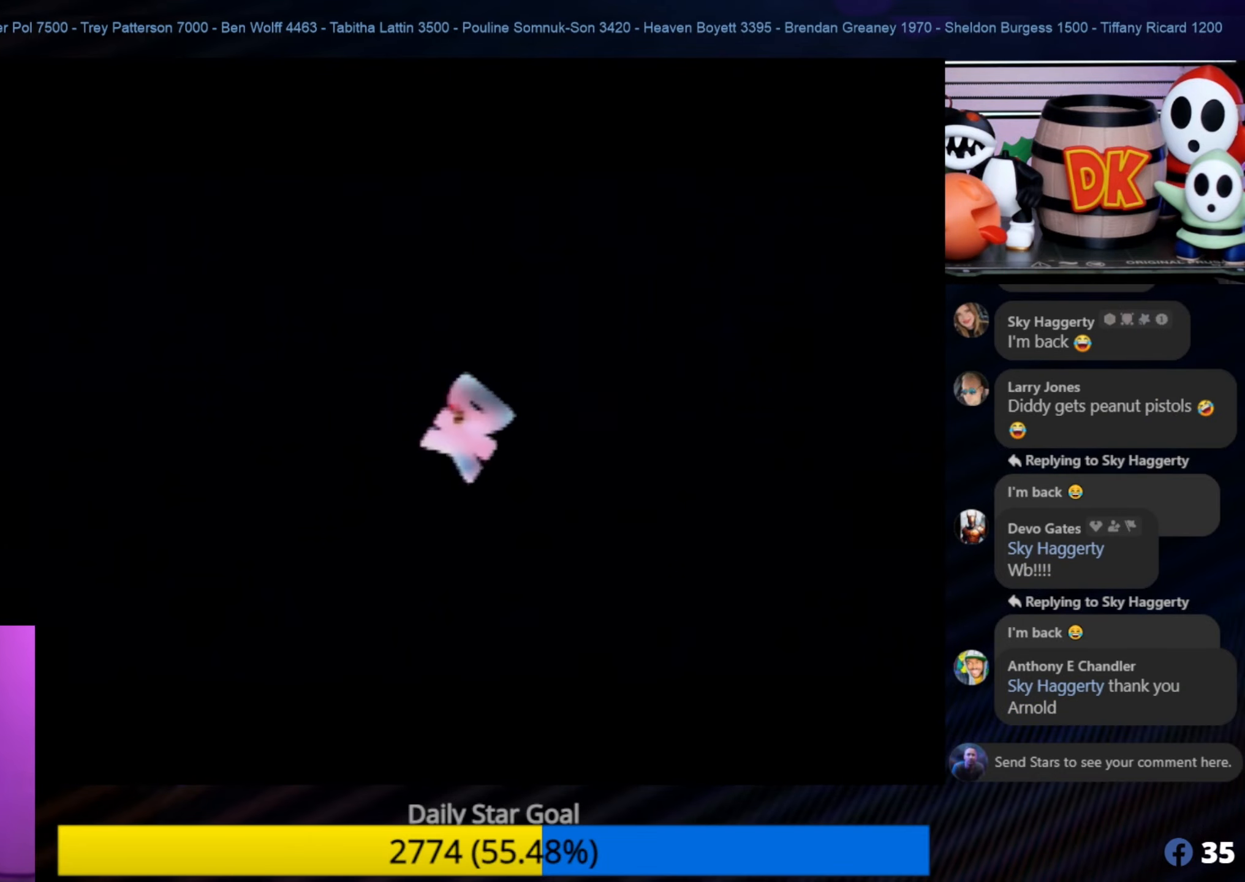
{"buttons": [], "left_stick": "center", "events": []}
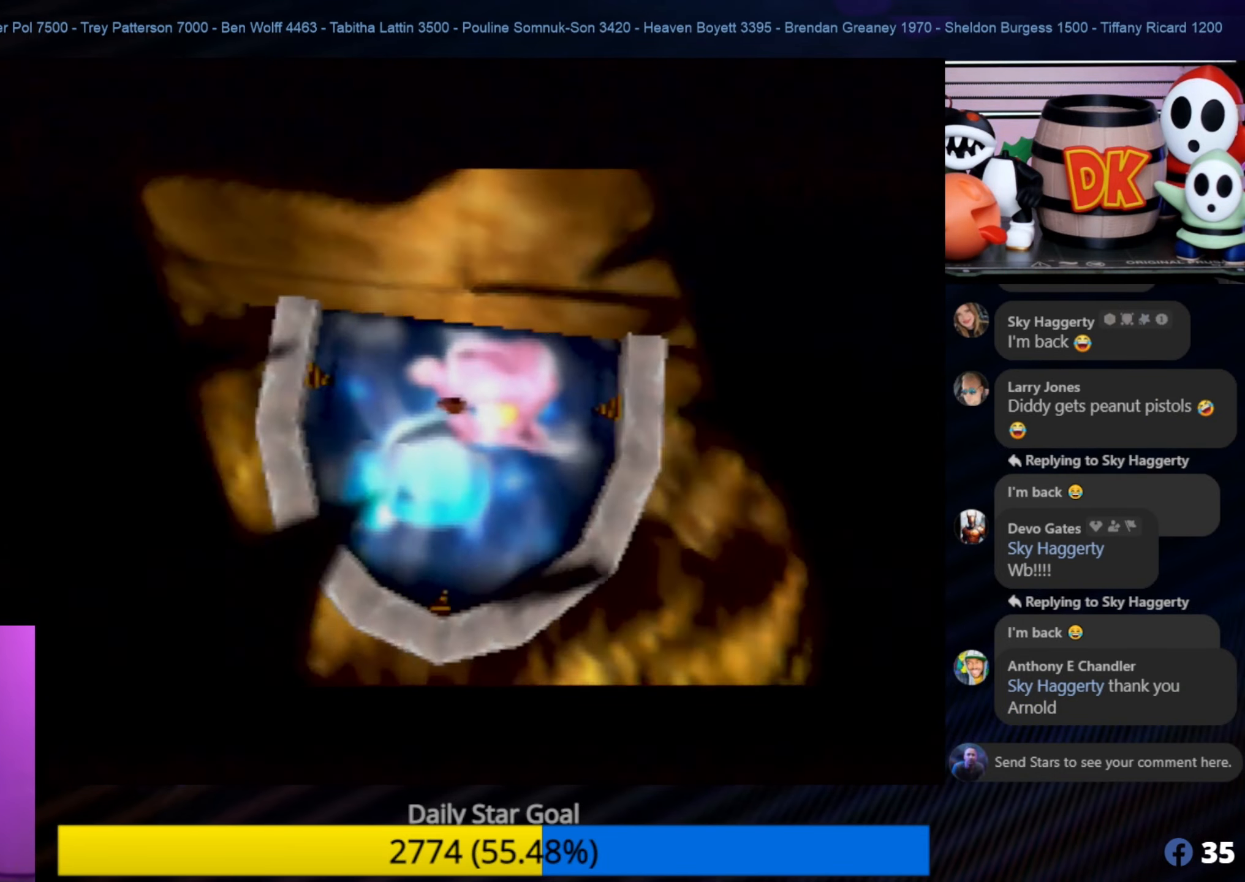
{"buttons": [], "left_stick": "center", "events": []}
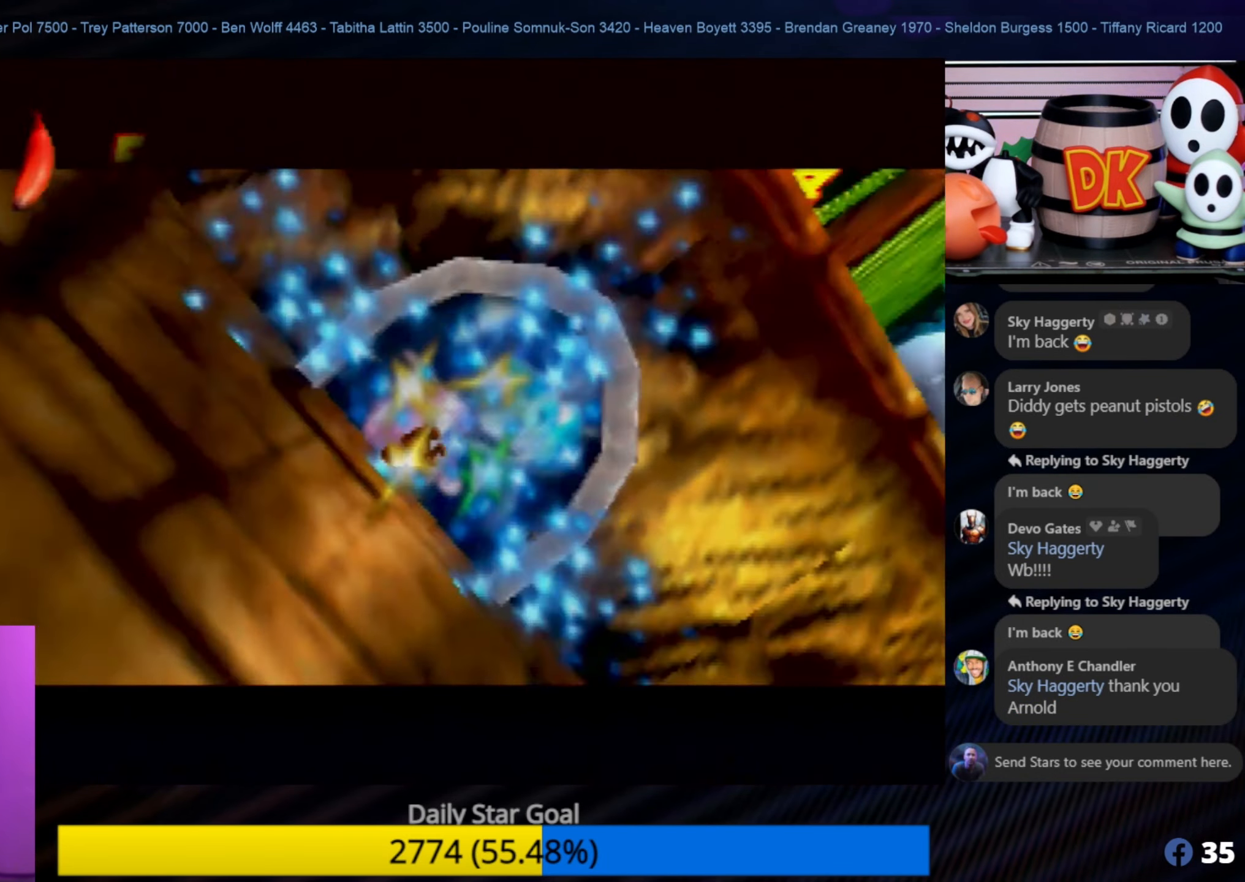
{"buttons": [], "left_stick": "center", "events": []}
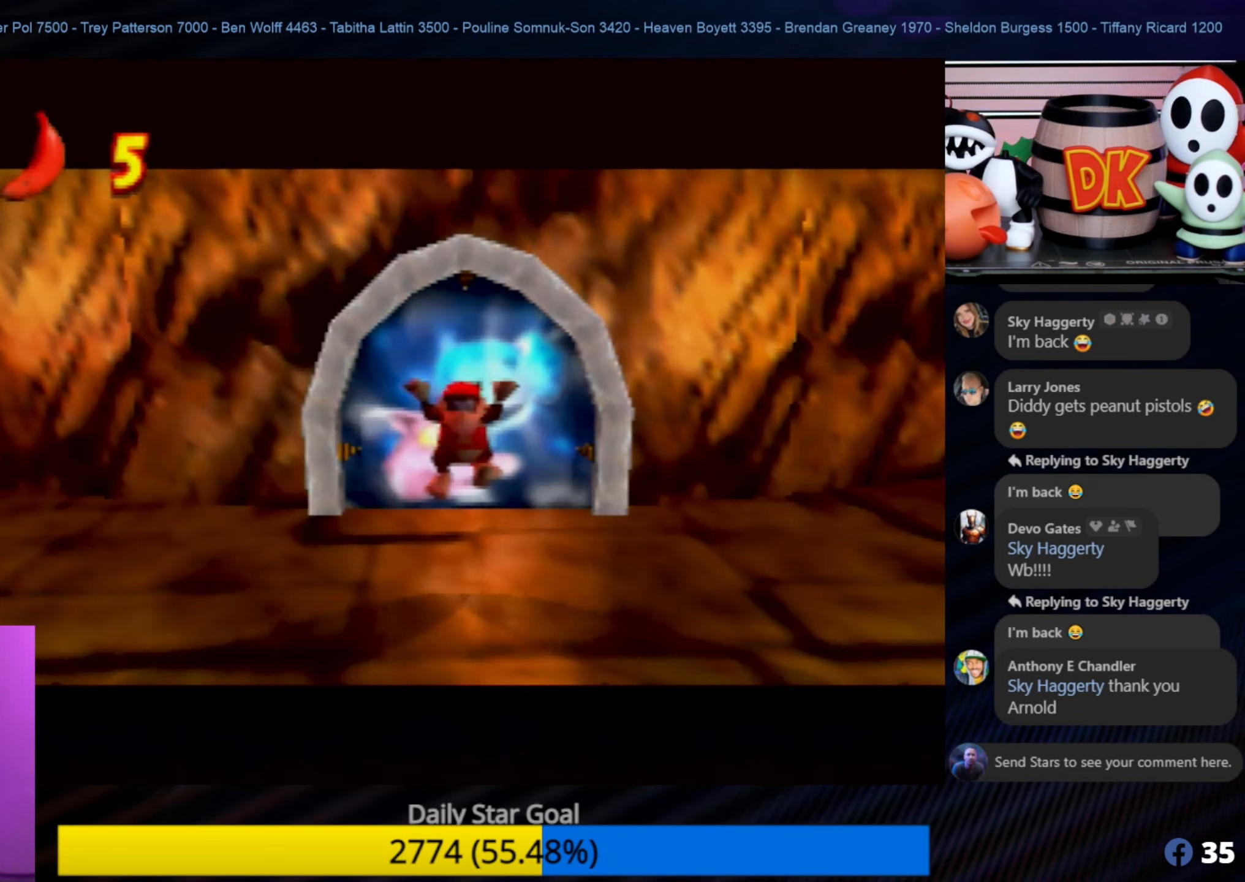
{"buttons": [], "left_stick": "down", "events": [[283, "C_LEFT", "down"], [383, "C_LEFT", "up"], [383, "left_stick", "down"]]}
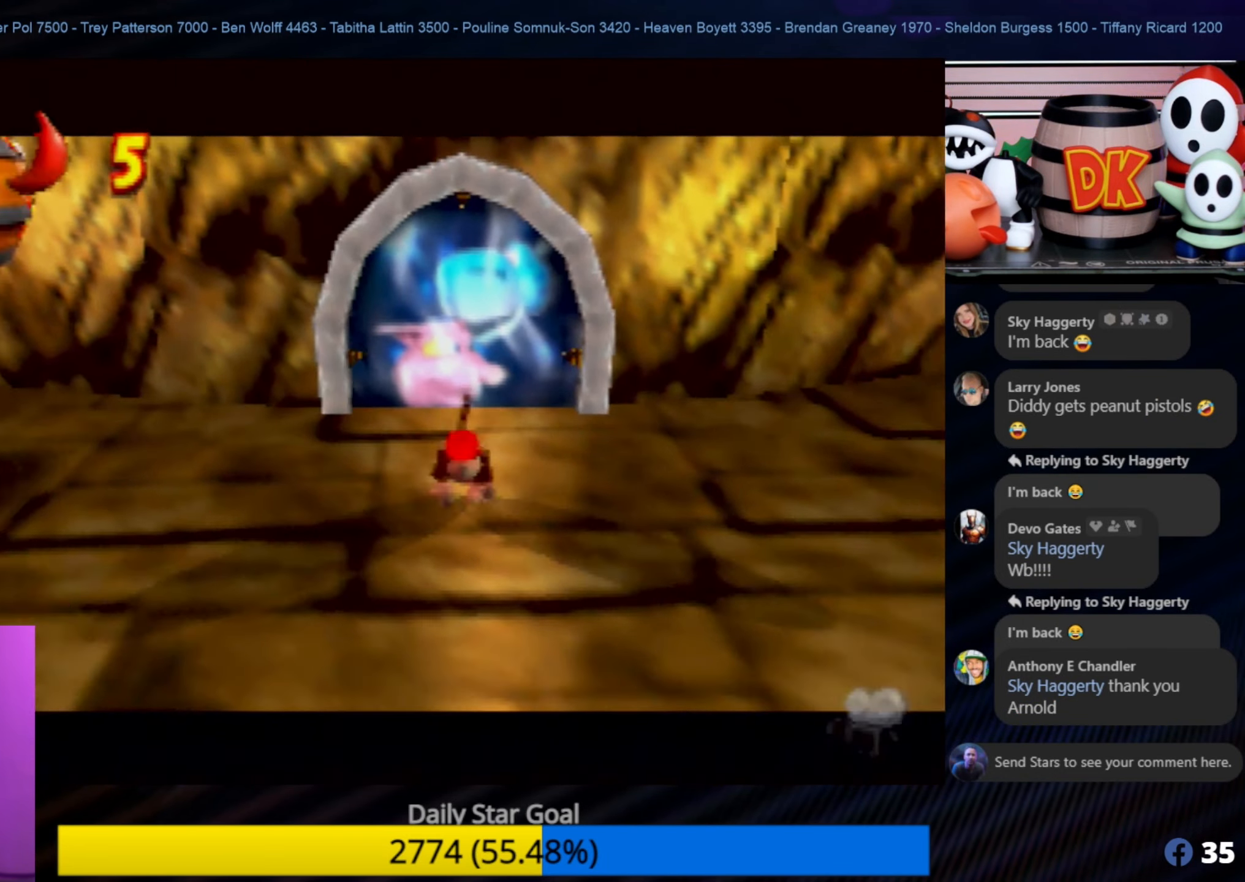
{"buttons": [], "left_stick": "down", "events": []}
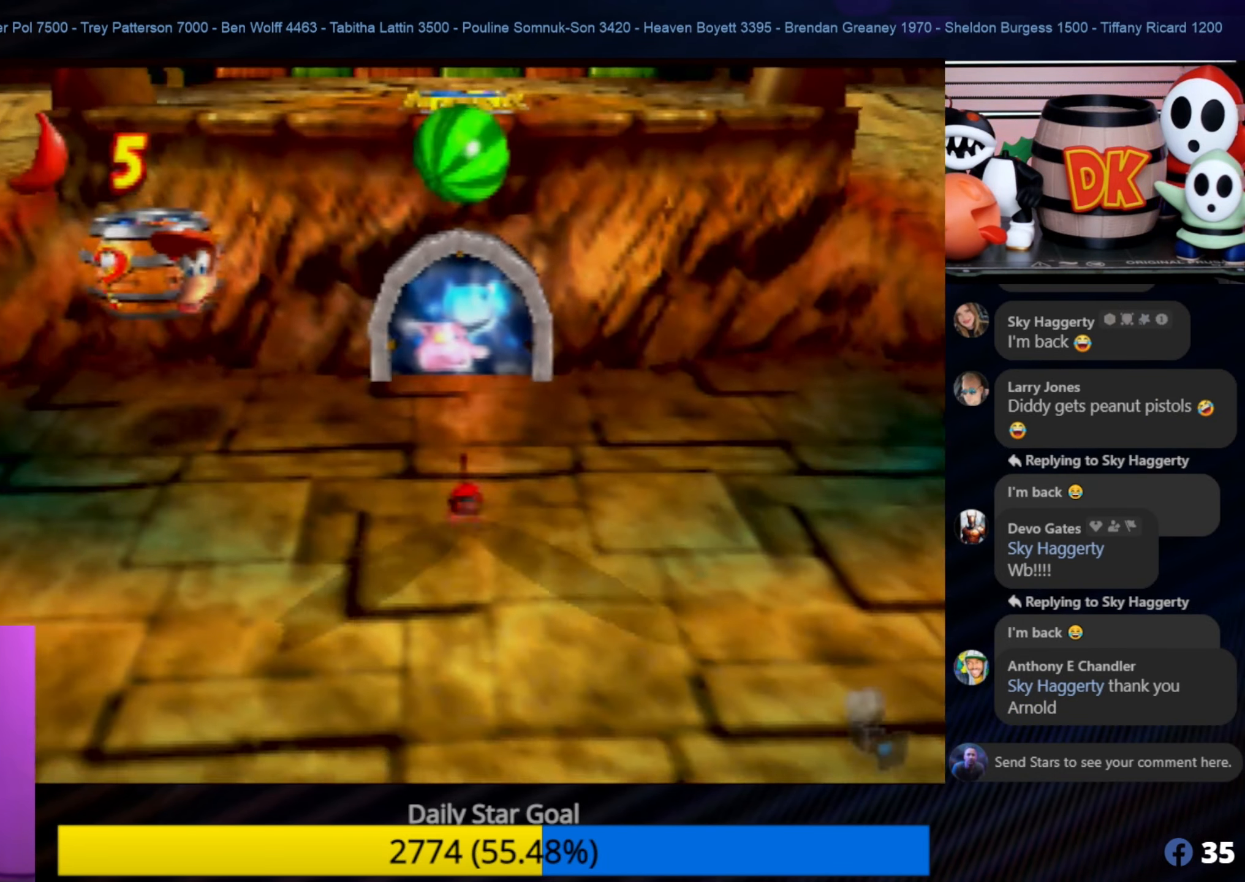
{"buttons": [], "left_stick": "down", "events": []}